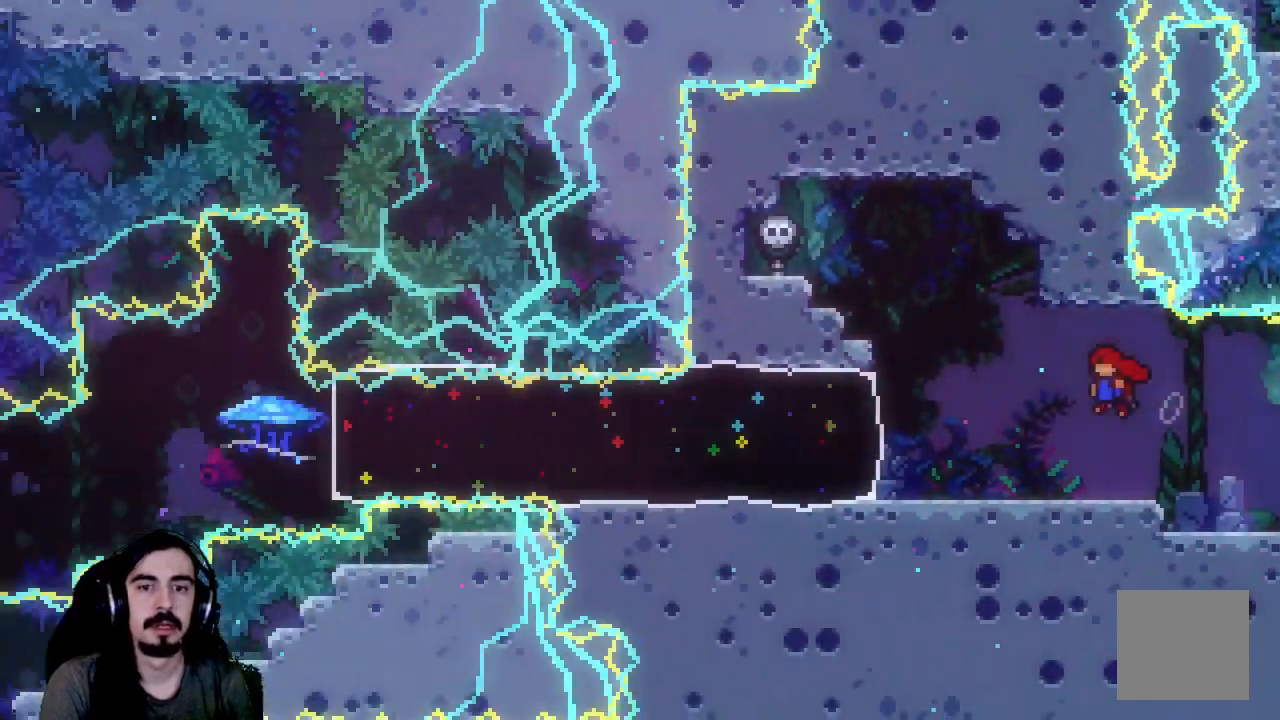
Gameplay with a controller (Xbox layout); each line is a JSON object with the inputs held at the frame after it. "events" lists button and stick changes between this image and that frame as [ms after this image, input, new state], when the widget could be followed in between. Not read: L3 R3 right_stick.
{"buttons": [], "left_stick": "center", "events": [[300, "DPAD_LEFT", "up"]]}
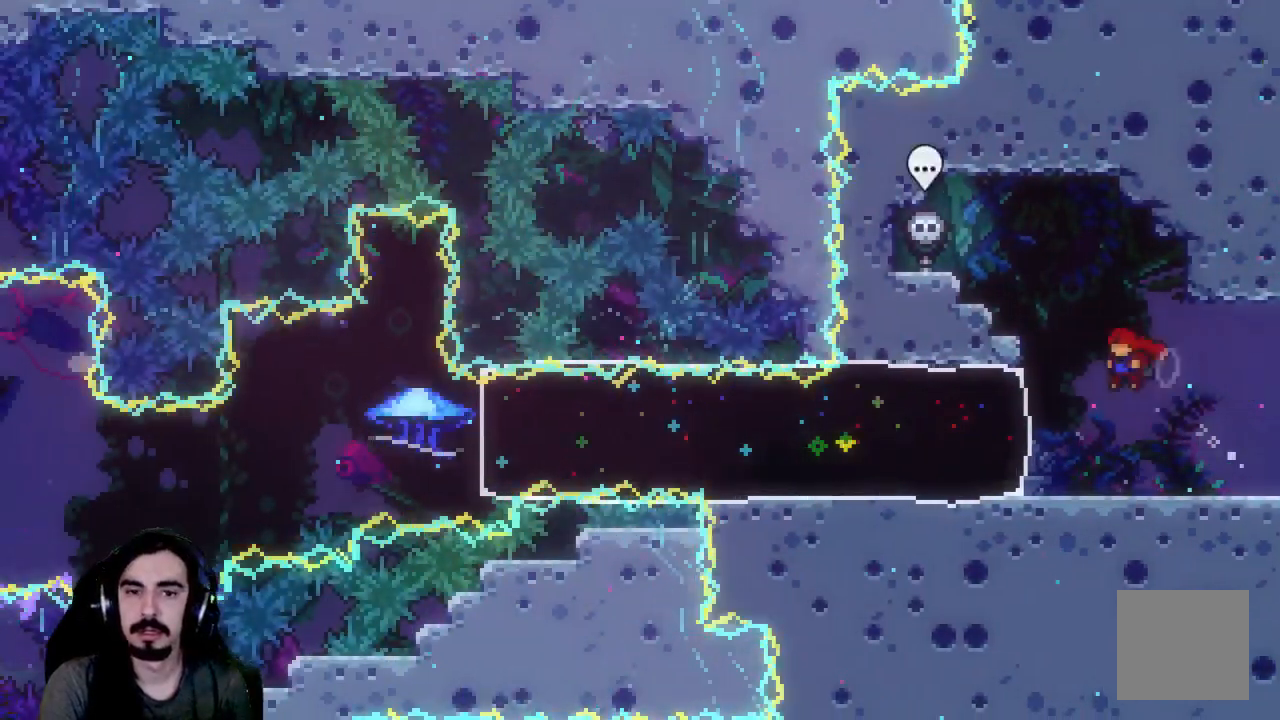
{"buttons": ["DPAD_LEFT"], "left_stick": "center", "events": [[33, "DPAD_LEFT", "down"], [183, "DPAD_LEFT", "up"], [483, "DPAD_LEFT", "down"]]}
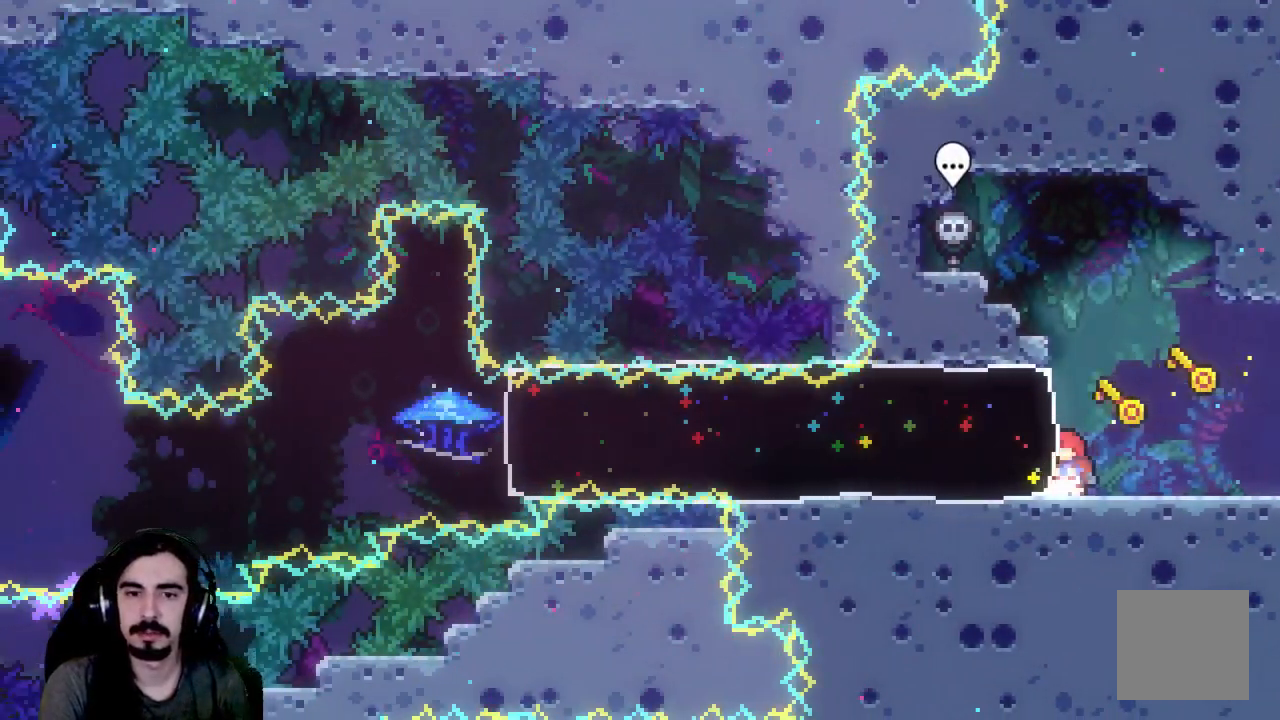
{"buttons": ["DPAD_LEFT"], "left_stick": "center", "events": [[33, "X", "down"], [233, "X", "up"]]}
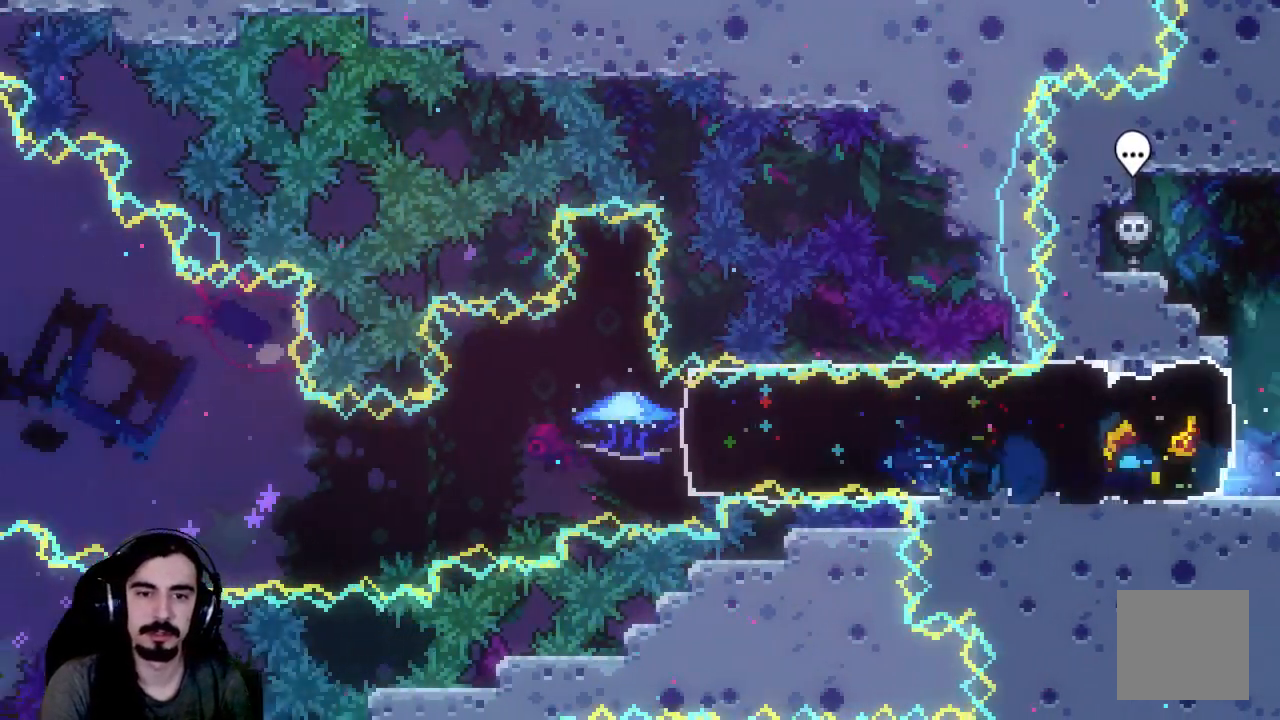
{"buttons": ["R2", "DPAD_LEFT"], "left_stick": "center", "events": [[167, "R2", "down"]]}
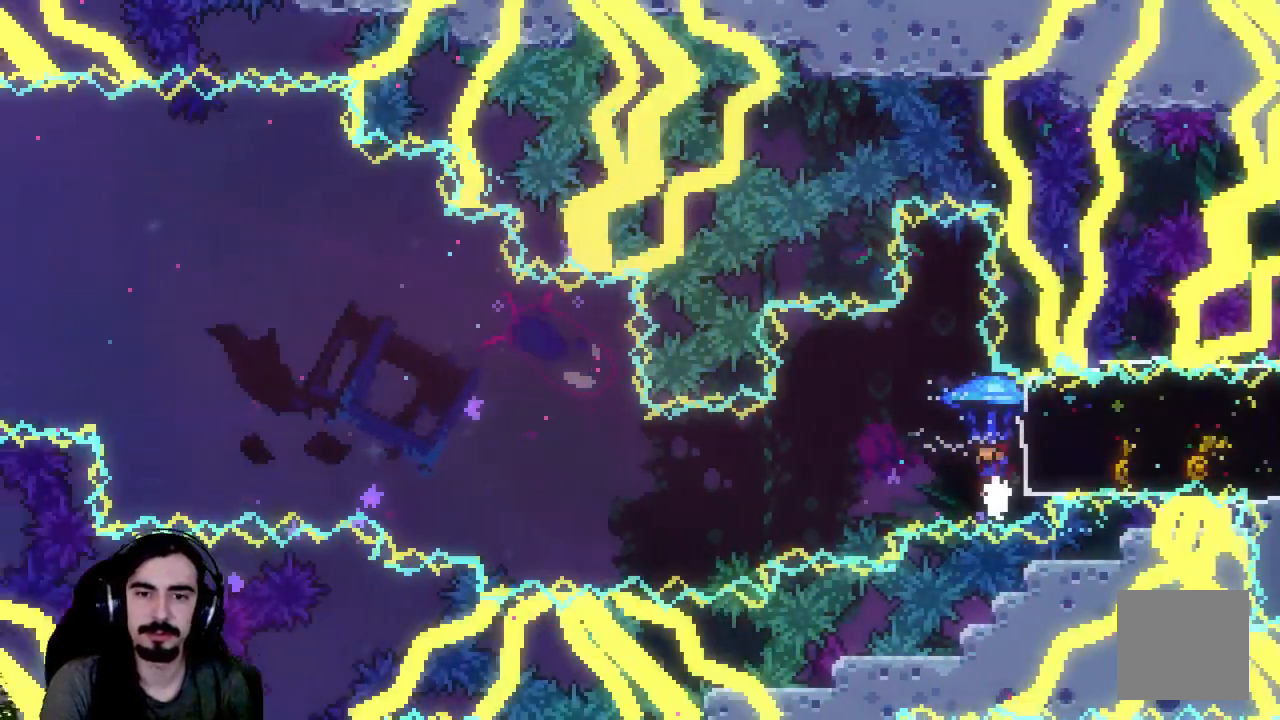
{"buttons": ["X", "R2", "DPAD_UP"], "left_stick": "center", "events": [[383, "DPAD_LEFT", "up"], [433, "DPAD_UP", "down"], [483, "X", "down"]]}
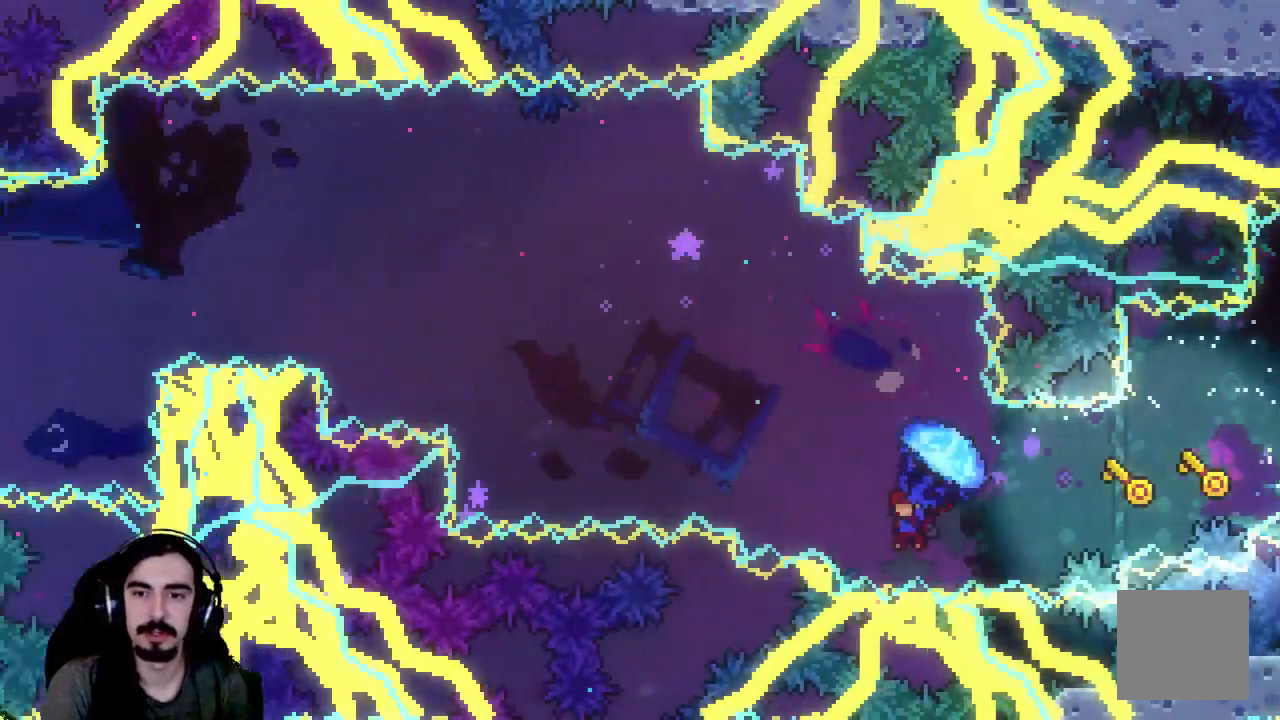
{"buttons": ["X", "R2", "DPAD_UP", "DPAD_LEFT"], "left_stick": "center", "events": [[67, "DPAD_LEFT", "down"], [117, "X", "up"], [167, "R2", "up"], [250, "X", "down"], [350, "R2", "down"]]}
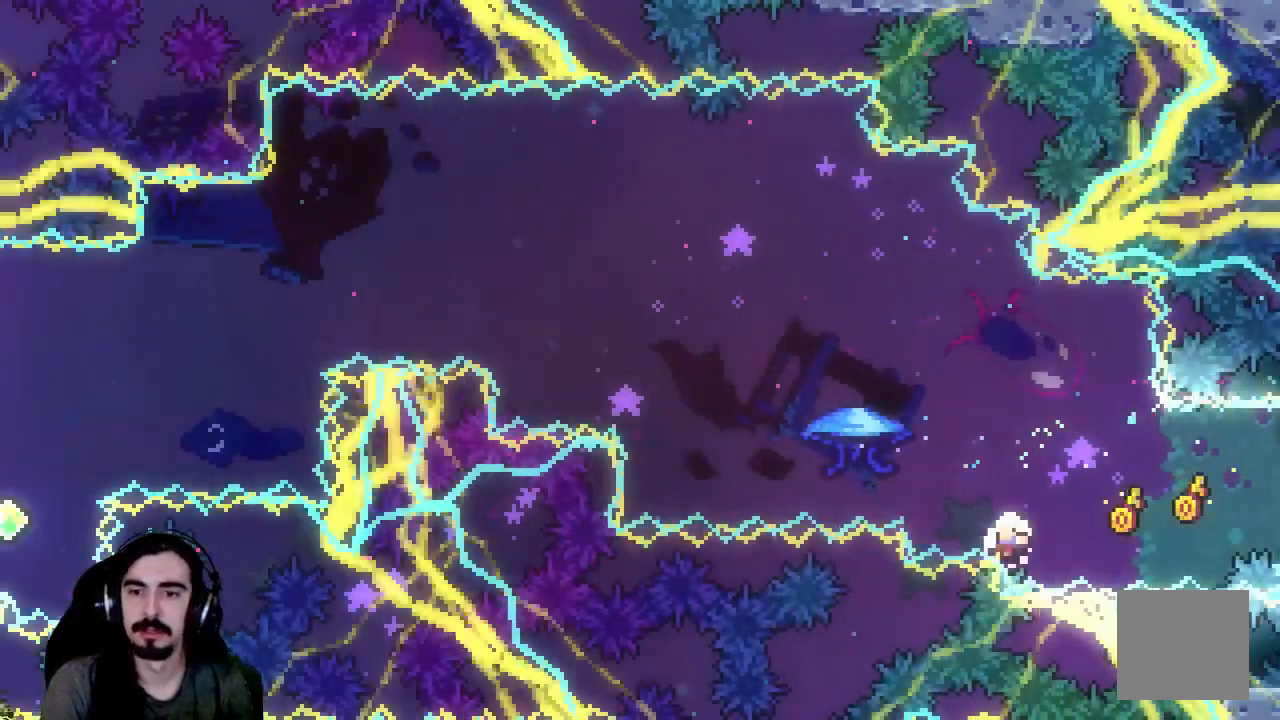
{"buttons": [], "left_stick": "center", "events": [[17, "DPAD_LEFT", "up"], [67, "X", "up"], [100, "R2", "up"], [117, "DPAD_UP", "up"]]}
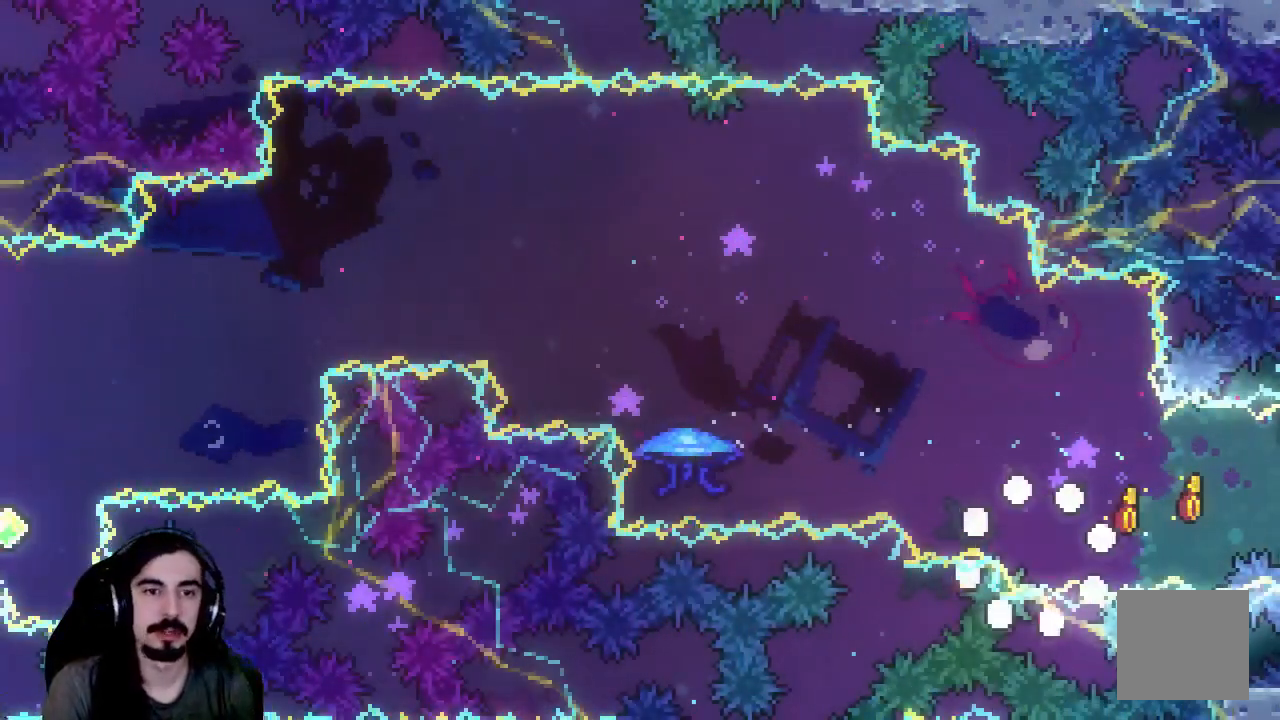
{"buttons": [], "left_stick": "center", "events": []}
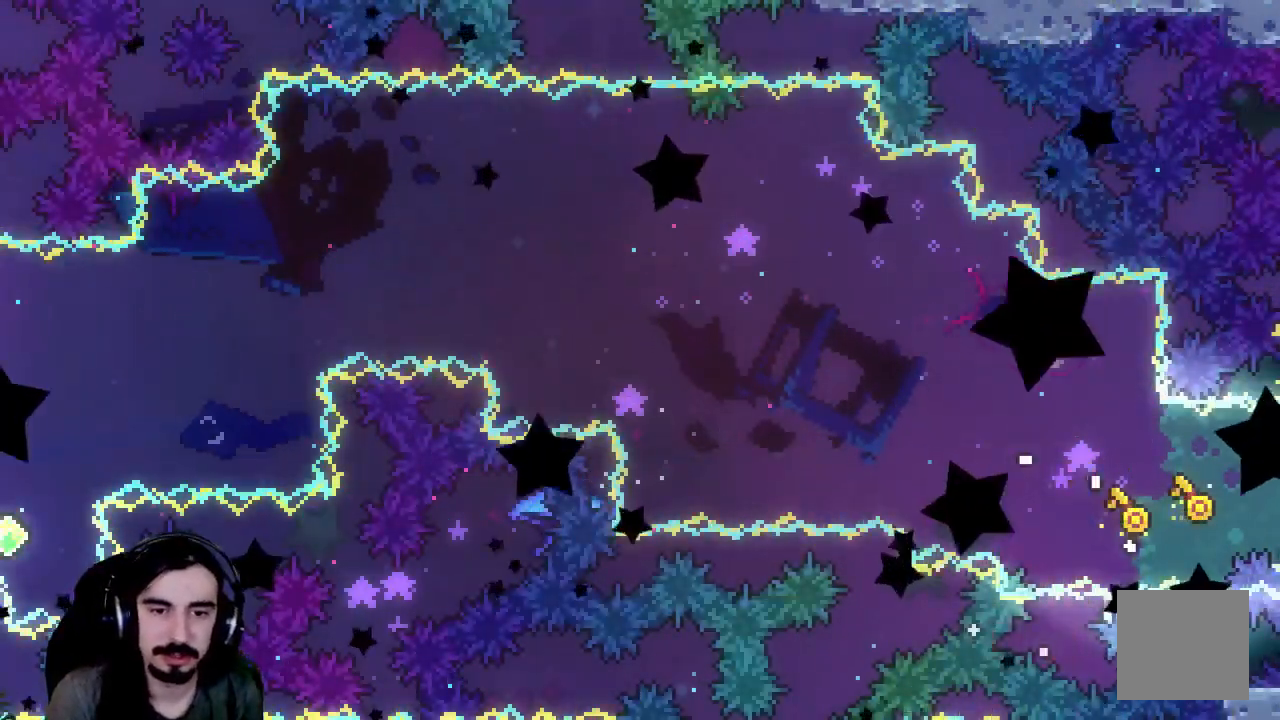
{"buttons": ["R2"], "left_stick": "center", "events": [[17, "R2", "down"]]}
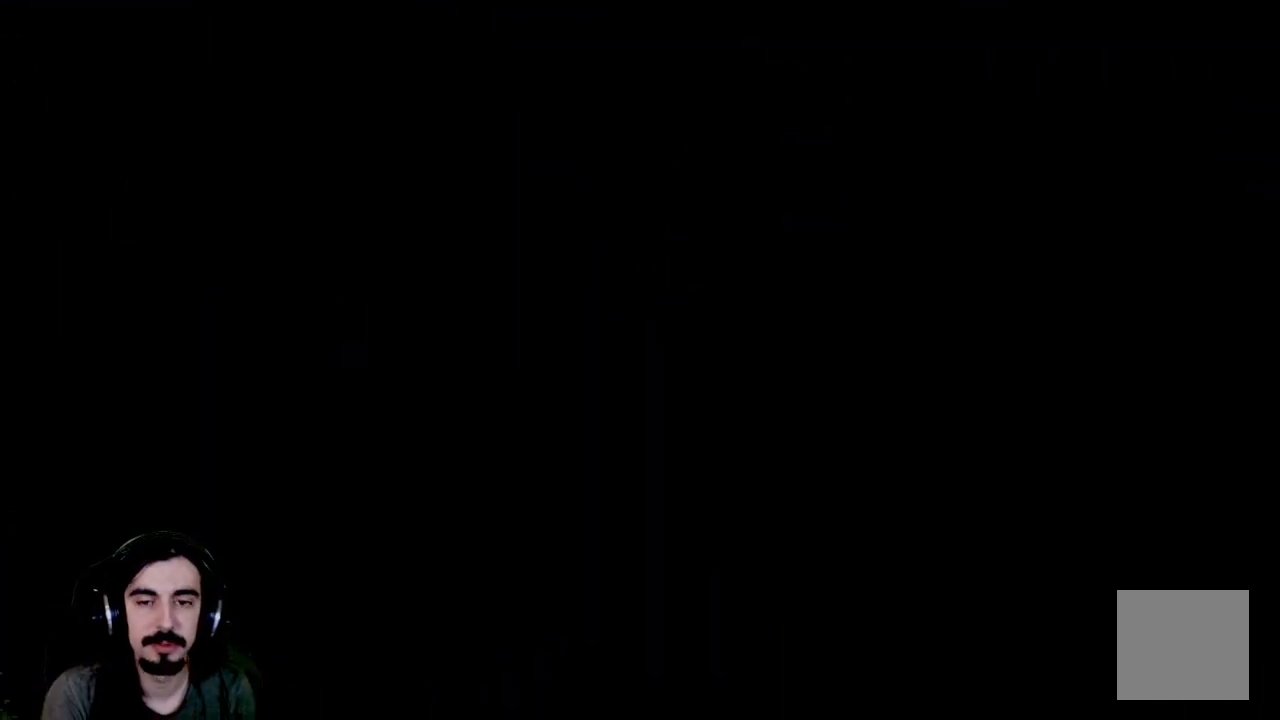
{"buttons": ["R2", "DPAD_LEFT"], "left_stick": "center", "events": [[83, "DPAD_LEFT", "down"]]}
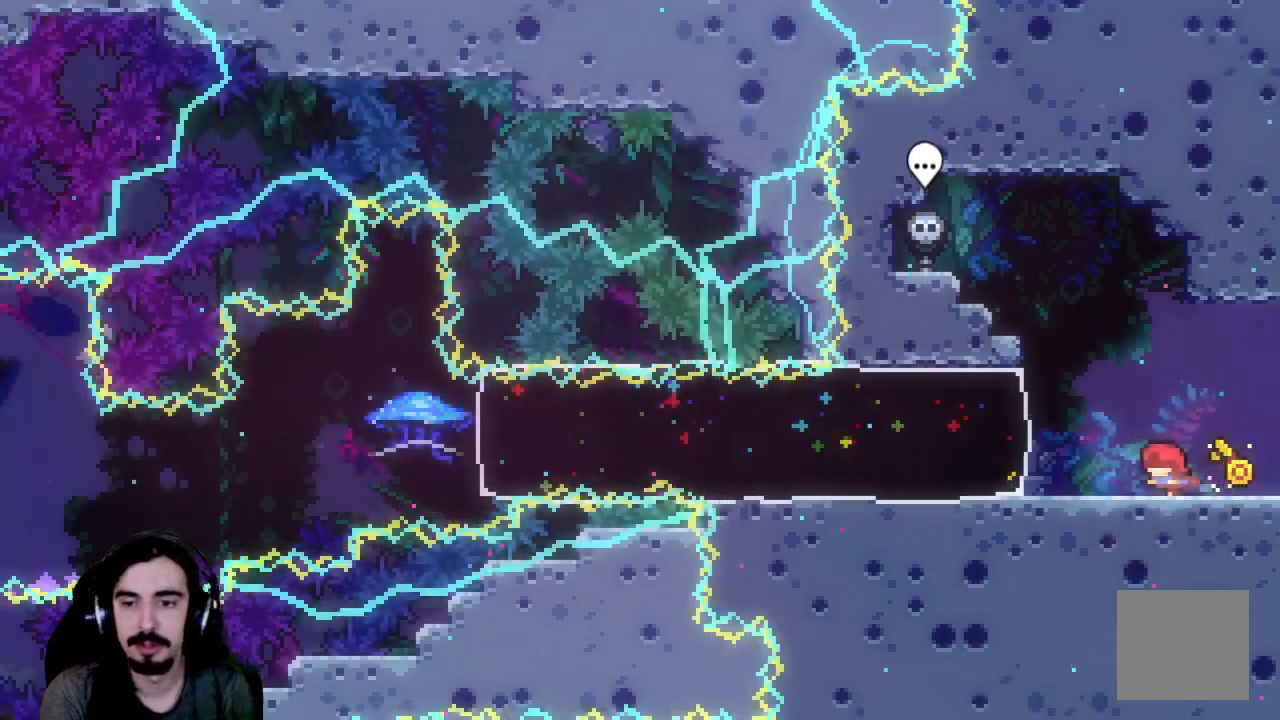
{"buttons": ["X", "R2", "DPAD_LEFT"], "left_stick": "center", "events": [[317, "X", "down"]]}
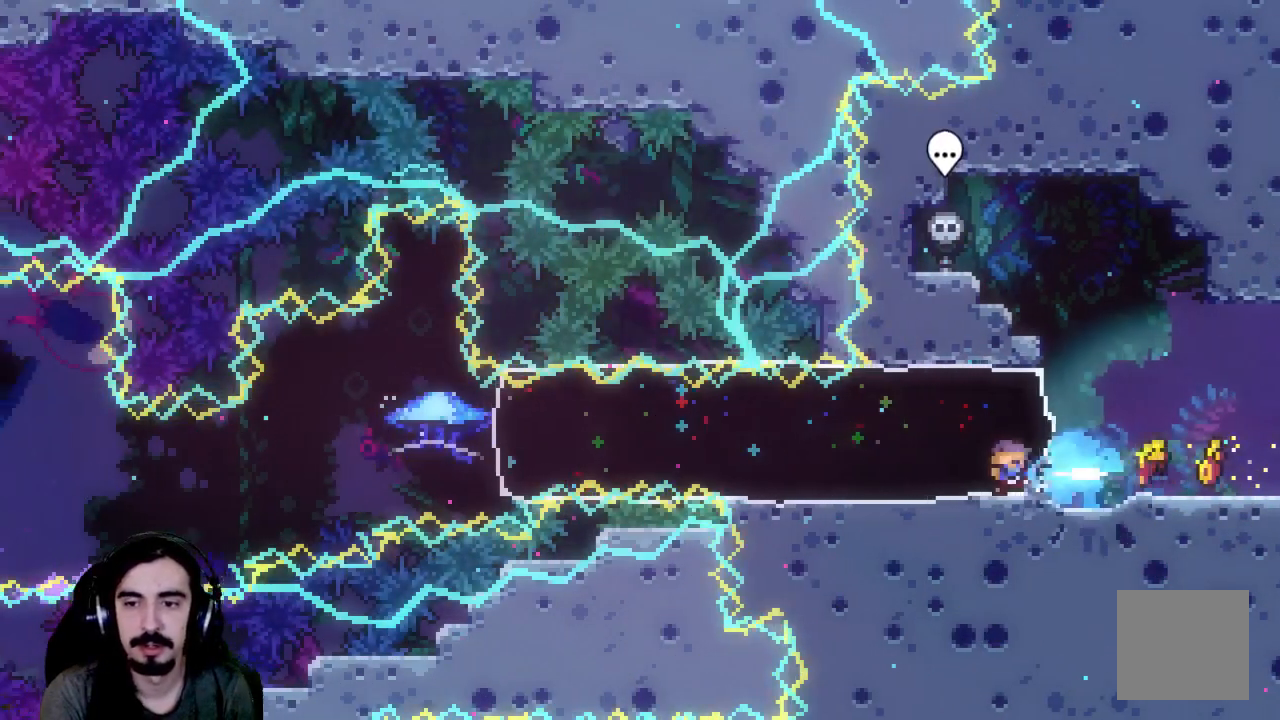
{"buttons": ["R2", "DPAD_LEFT"], "left_stick": "center", "events": [[50, "X", "up"]]}
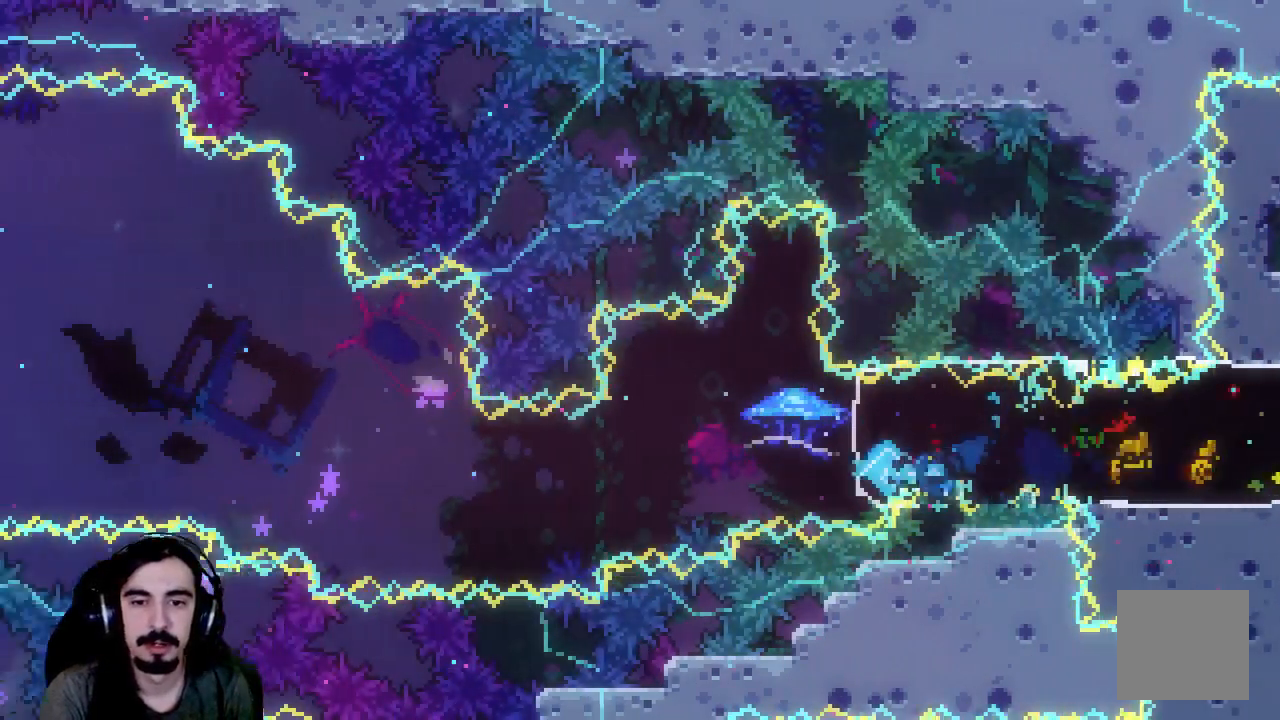
{"buttons": ["R2", "DPAD_LEFT"], "left_stick": "center", "events": []}
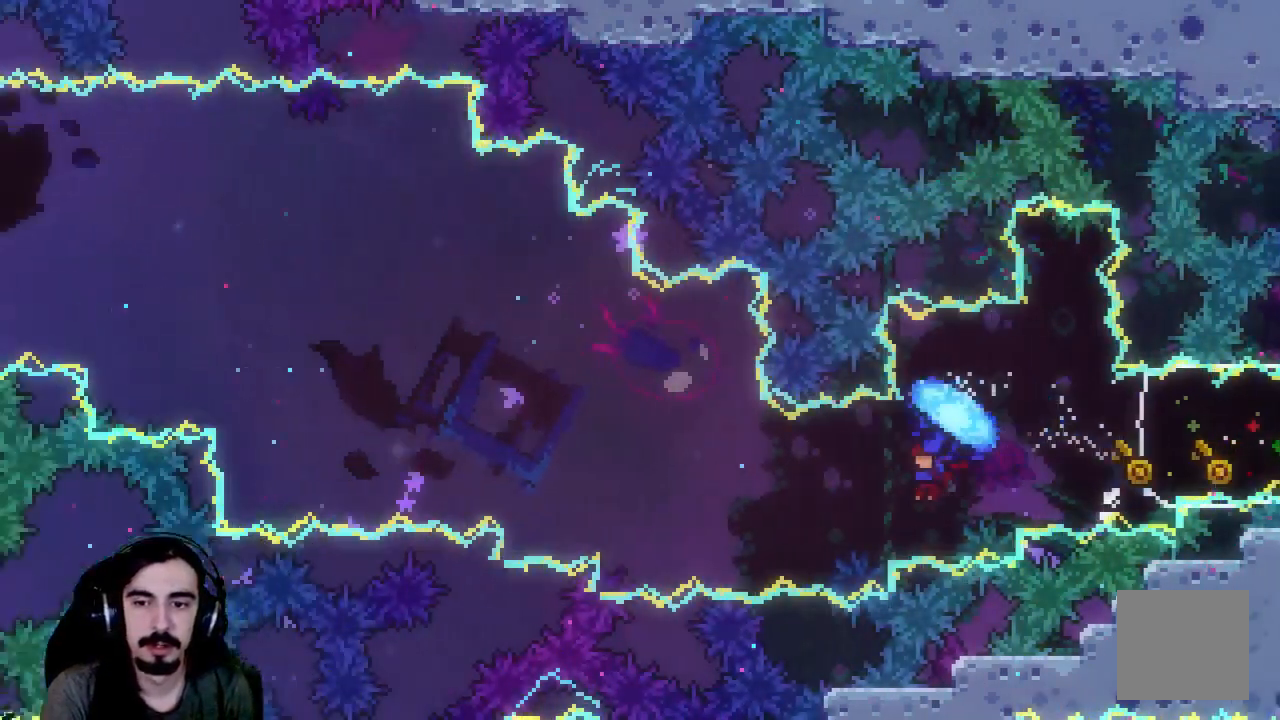
{"buttons": ["X", "DPAD_UP", "DPAD_LEFT"], "left_stick": "center", "events": [[217, "DPAD_LEFT", "up"], [217, "DPAD_UP", "down"], [233, "X", "down"], [350, "R2", "up"], [367, "DPAD_LEFT", "down"], [383, "X", "up"], [500, "X", "down"]]}
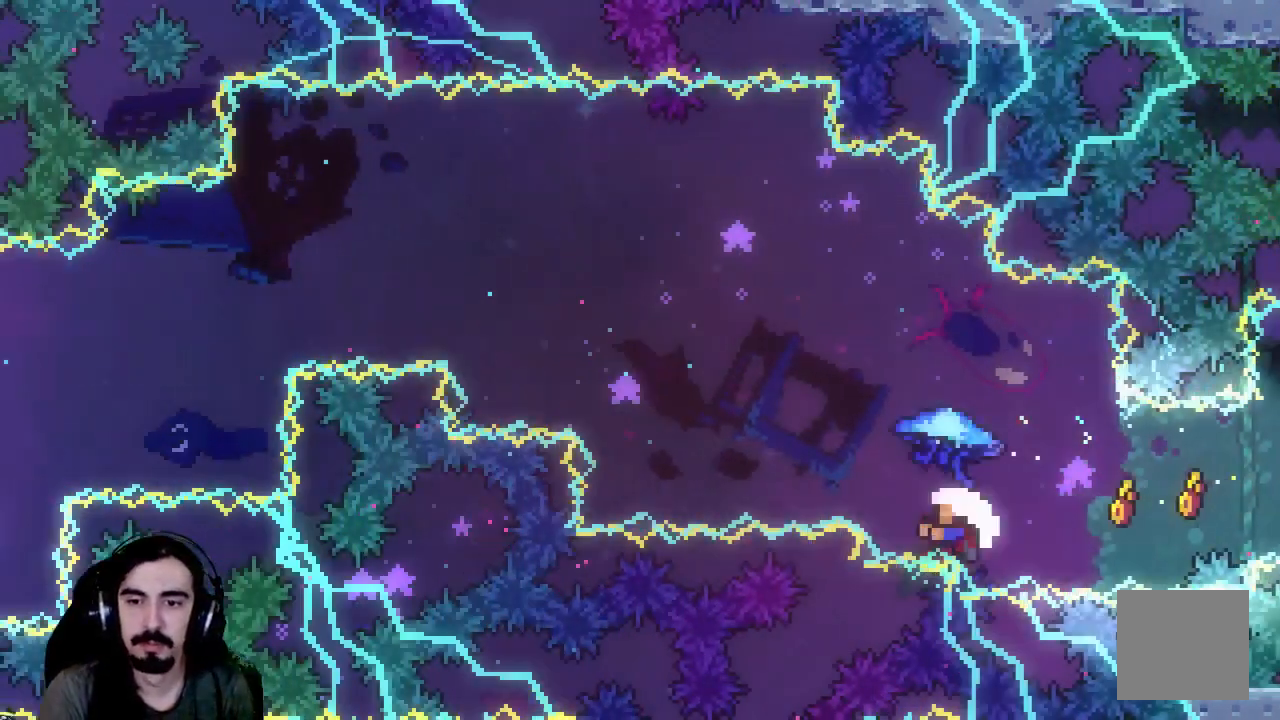
{"buttons": [], "left_stick": "center", "events": [[83, "R2", "down"], [367, "X", "up"], [433, "DPAD_LEFT", "up"], [433, "DPAD_UP", "up"], [433, "R2", "up"]]}
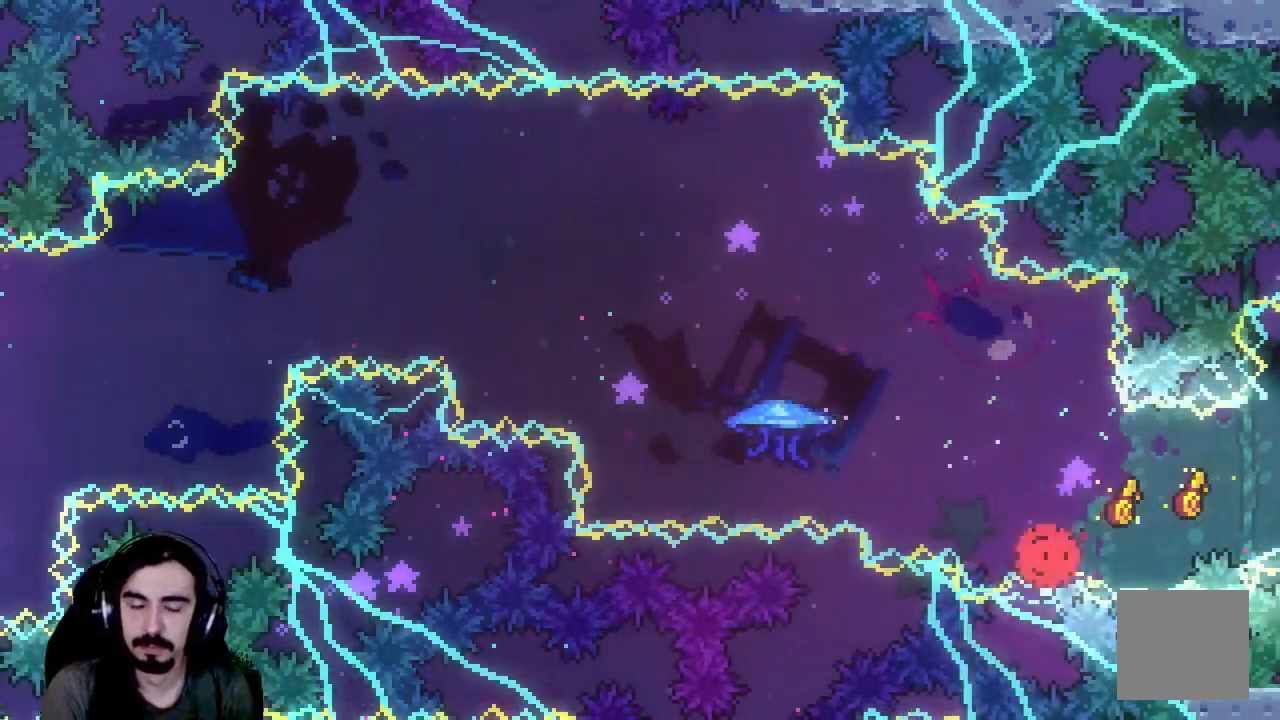
{"buttons": ["R2"], "left_stick": "center", "events": [[117, "R2", "down"]]}
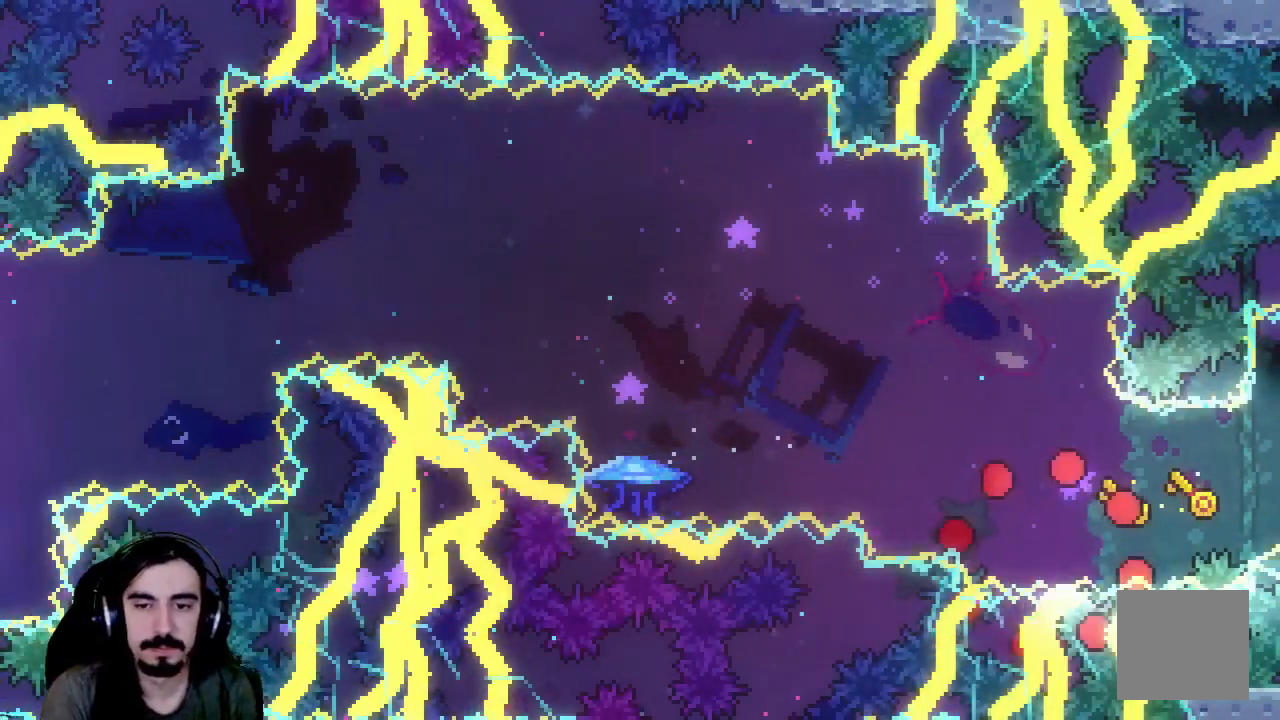
{"buttons": ["R2"], "left_stick": "center", "events": []}
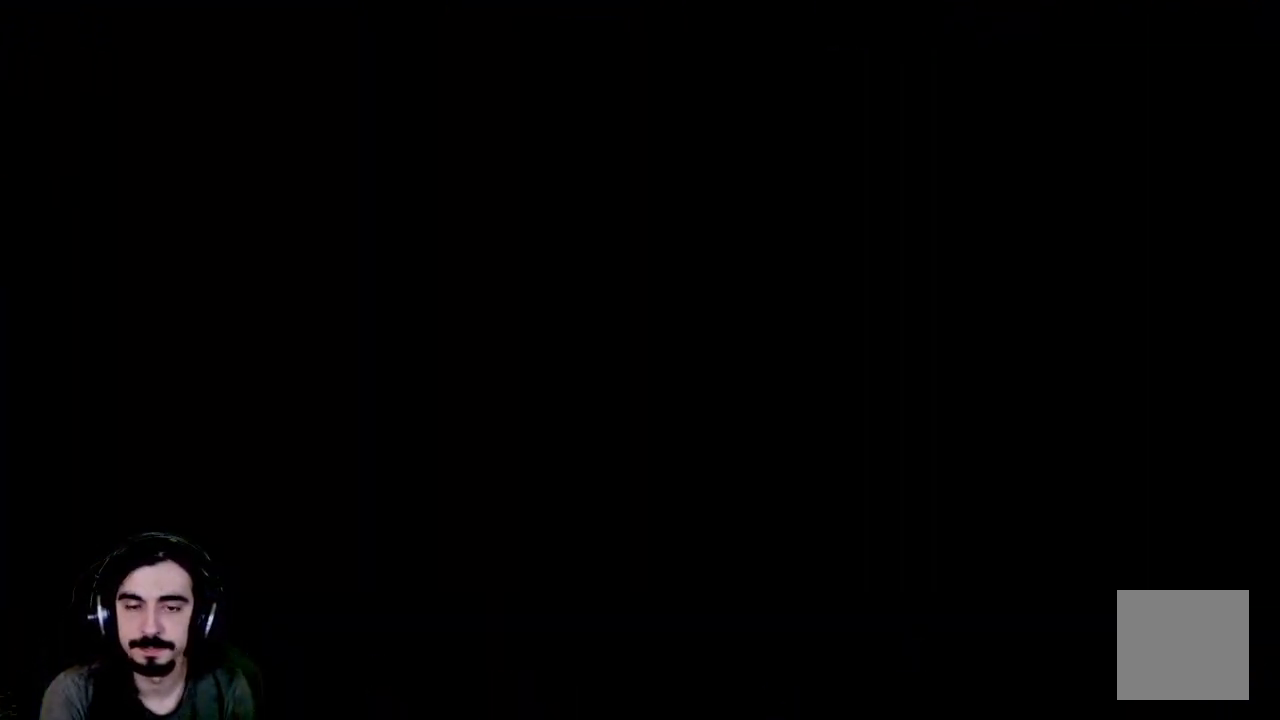
{"buttons": ["R2", "DPAD_LEFT"], "left_stick": "center", "events": [[167, "DPAD_LEFT", "down"]]}
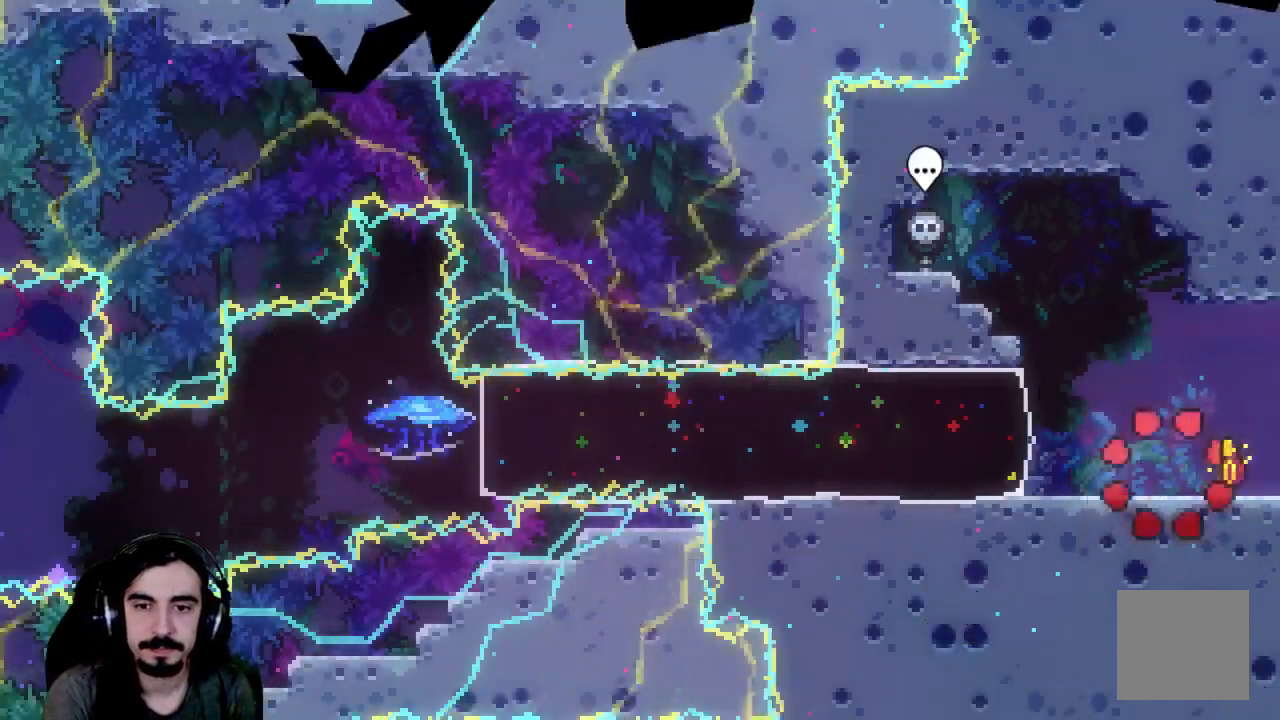
{"buttons": ["DPAD_LEFT"], "left_stick": "center", "events": [[417, "R2", "up"]]}
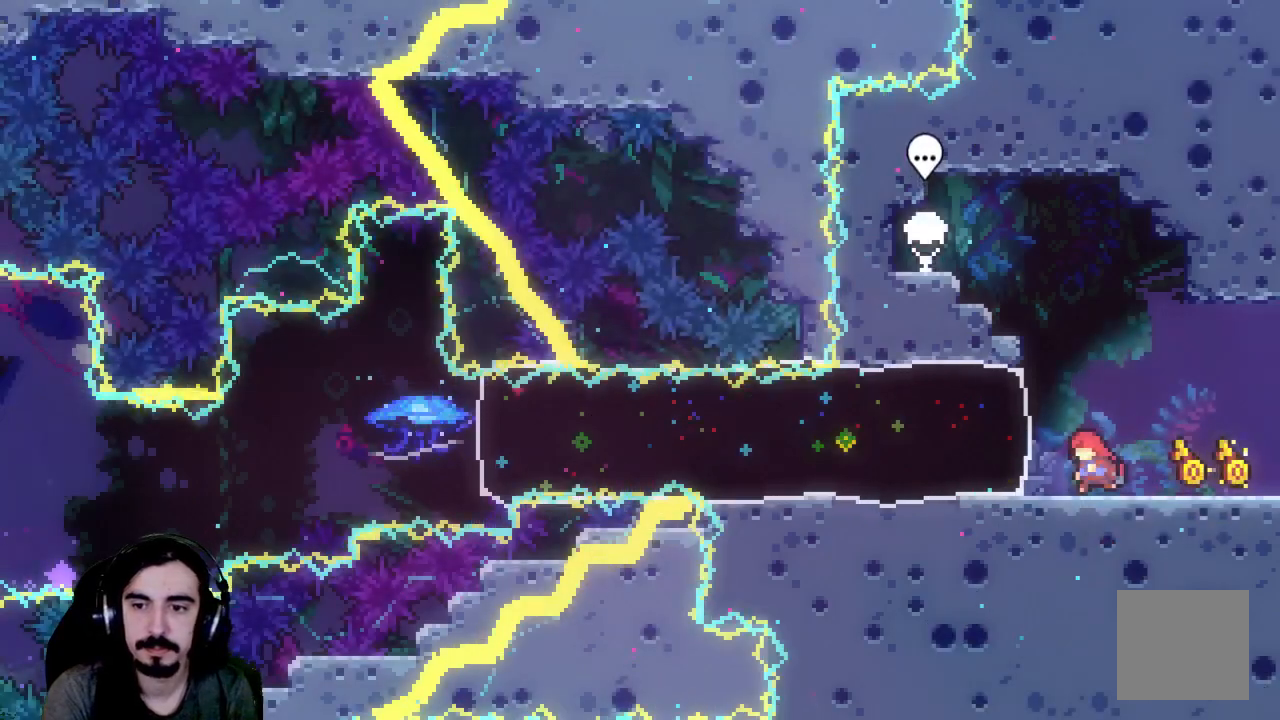
{"buttons": ["X", "R2", "DPAD_LEFT"], "left_stick": "center", "events": [[17, "R2", "down"], [317, "X", "down"]]}
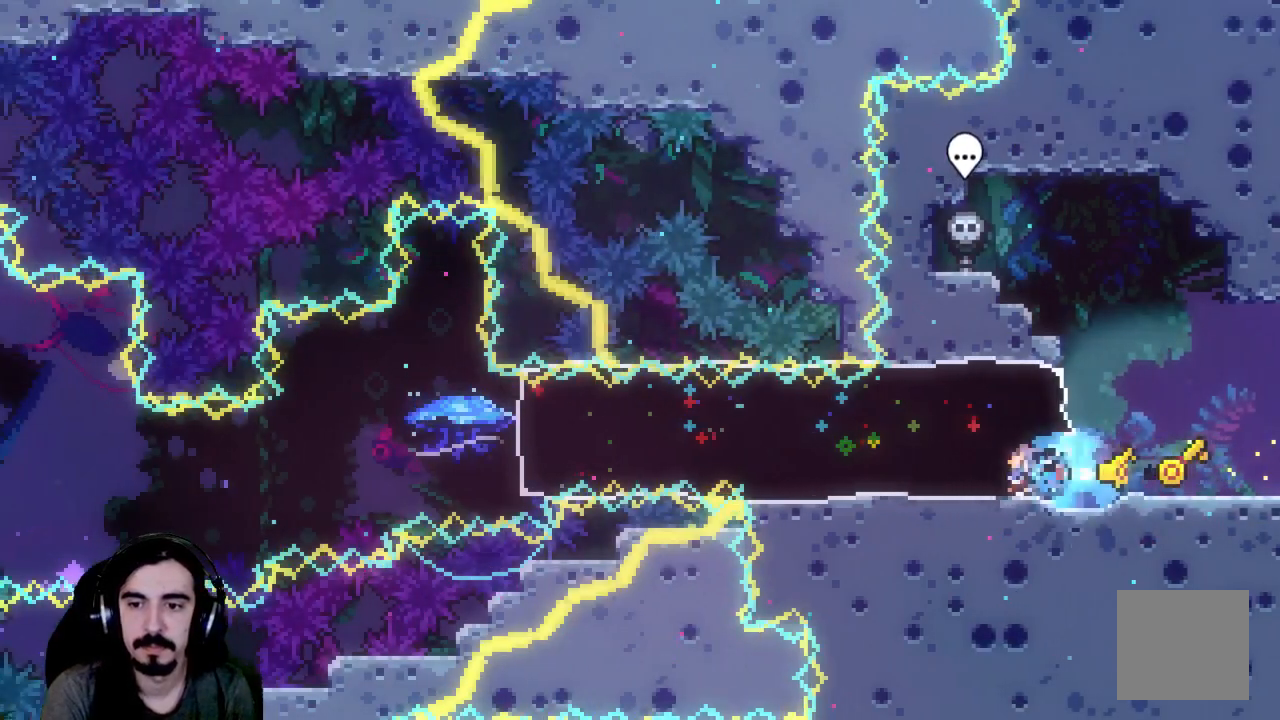
{"buttons": ["R2", "DPAD_LEFT"], "left_stick": "center", "events": [[50, "X", "up"]]}
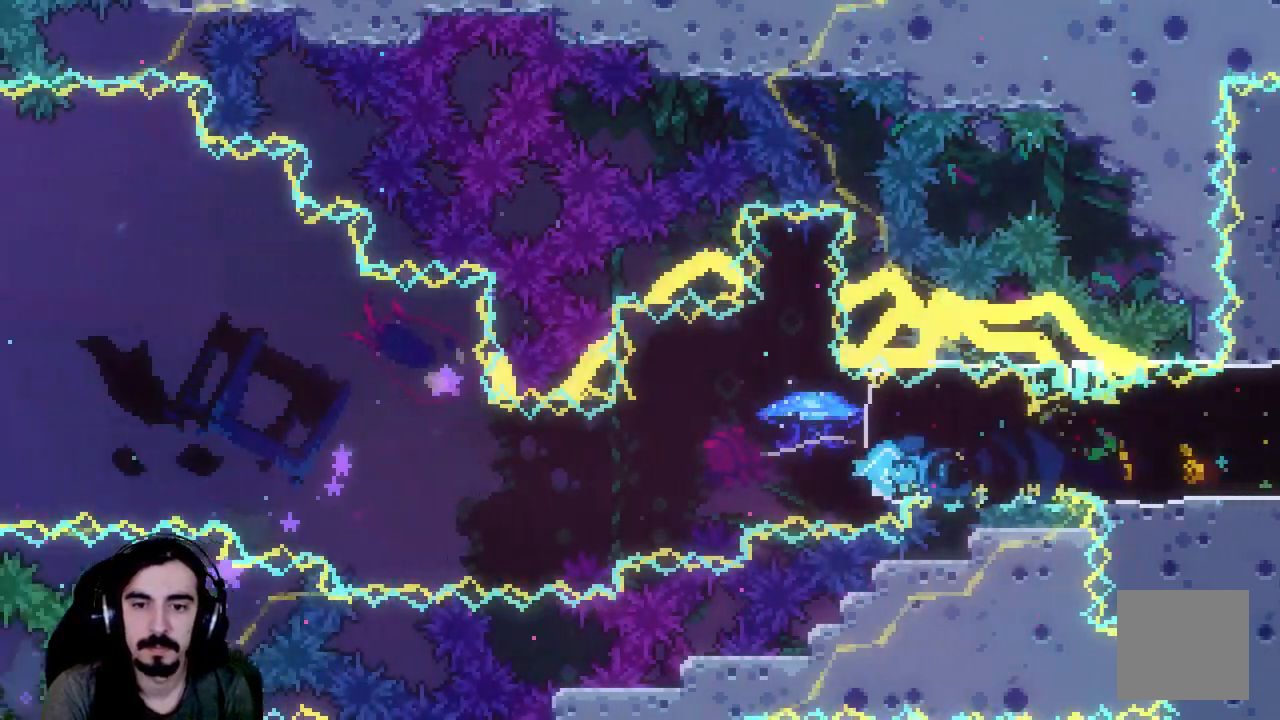
{"buttons": ["R2", "DPAD_LEFT"], "left_stick": "center", "events": []}
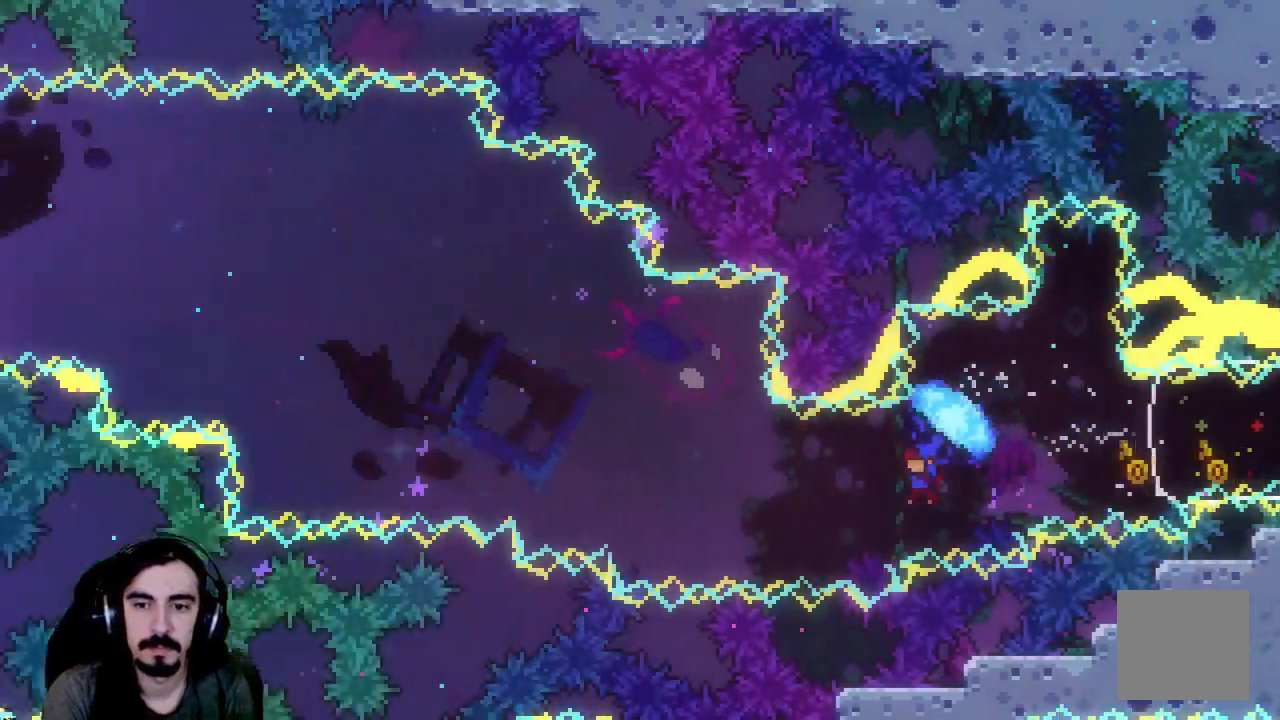
{"buttons": ["X", "R2", "DPAD_UP", "DPAD_LEFT"], "left_stick": "center", "events": [[167, "R2", "up"], [183, "DPAD_LEFT", "up"], [183, "DPAD_UP", "down"], [233, "X", "down"], [267, "DPAD_LEFT", "down"], [300, "R2", "down"]]}
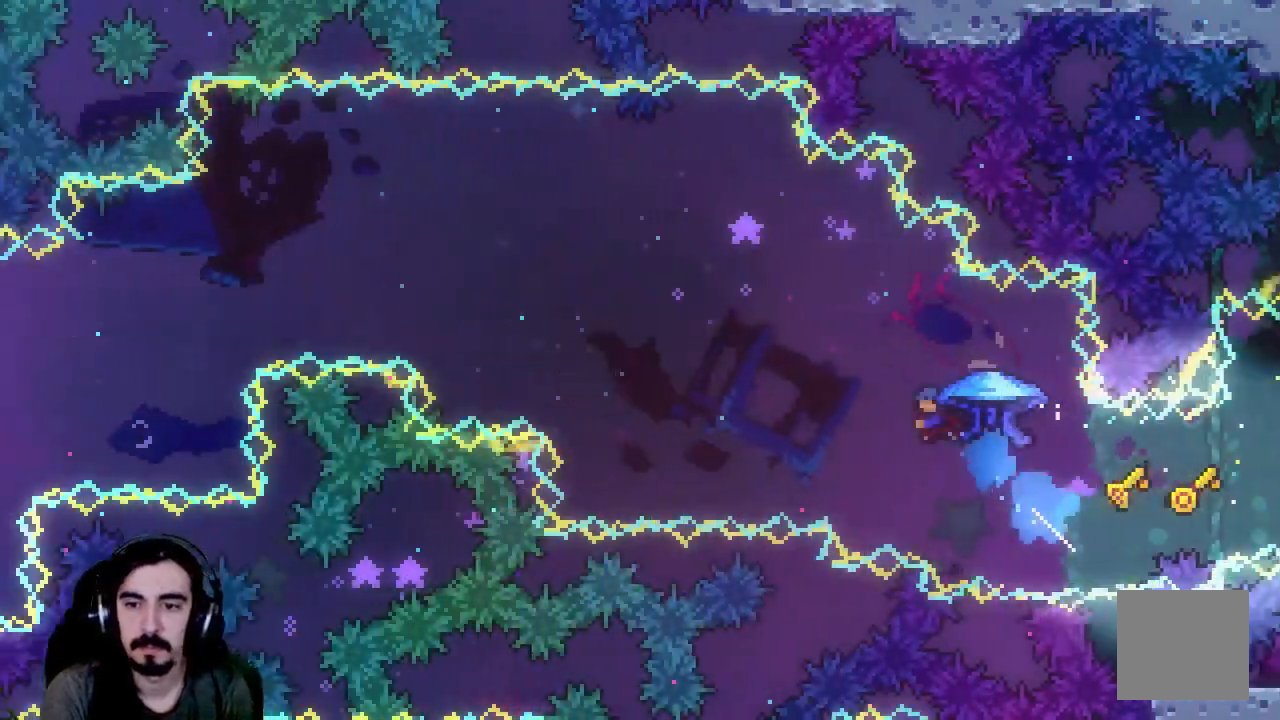
{"buttons": ["X", "R2", "DPAD_UP", "DPAD_LEFT"], "left_stick": "center", "events": []}
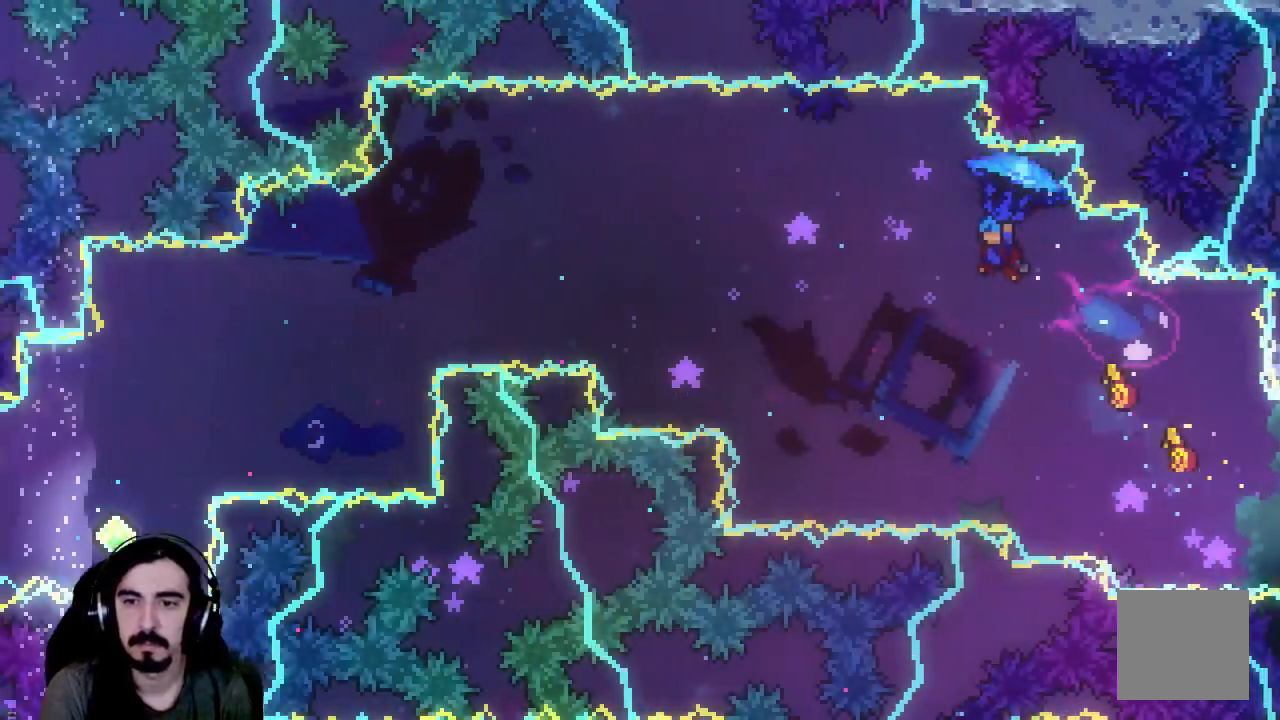
{"buttons": ["R2", "DPAD_LEFT"], "left_stick": "center", "events": [[217, "DPAD_UP", "up"], [217, "X", "up"]]}
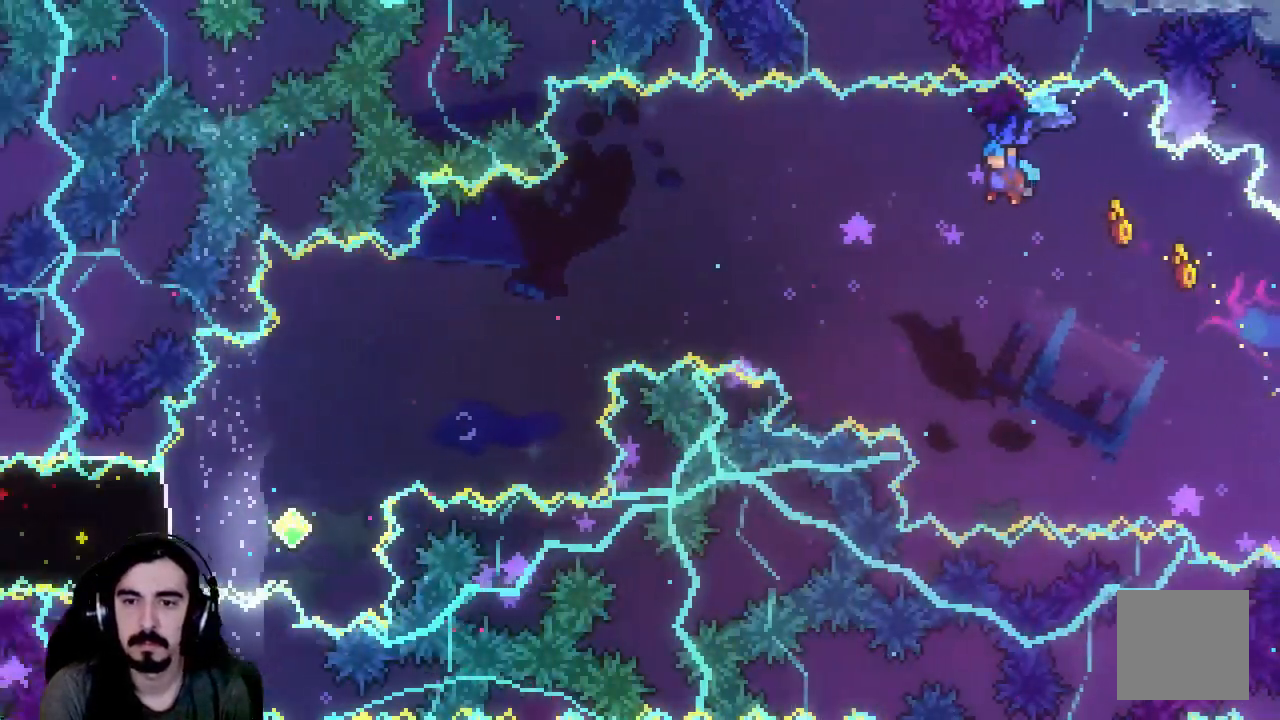
{"buttons": ["R2", "DPAD_LEFT"], "left_stick": "center", "events": []}
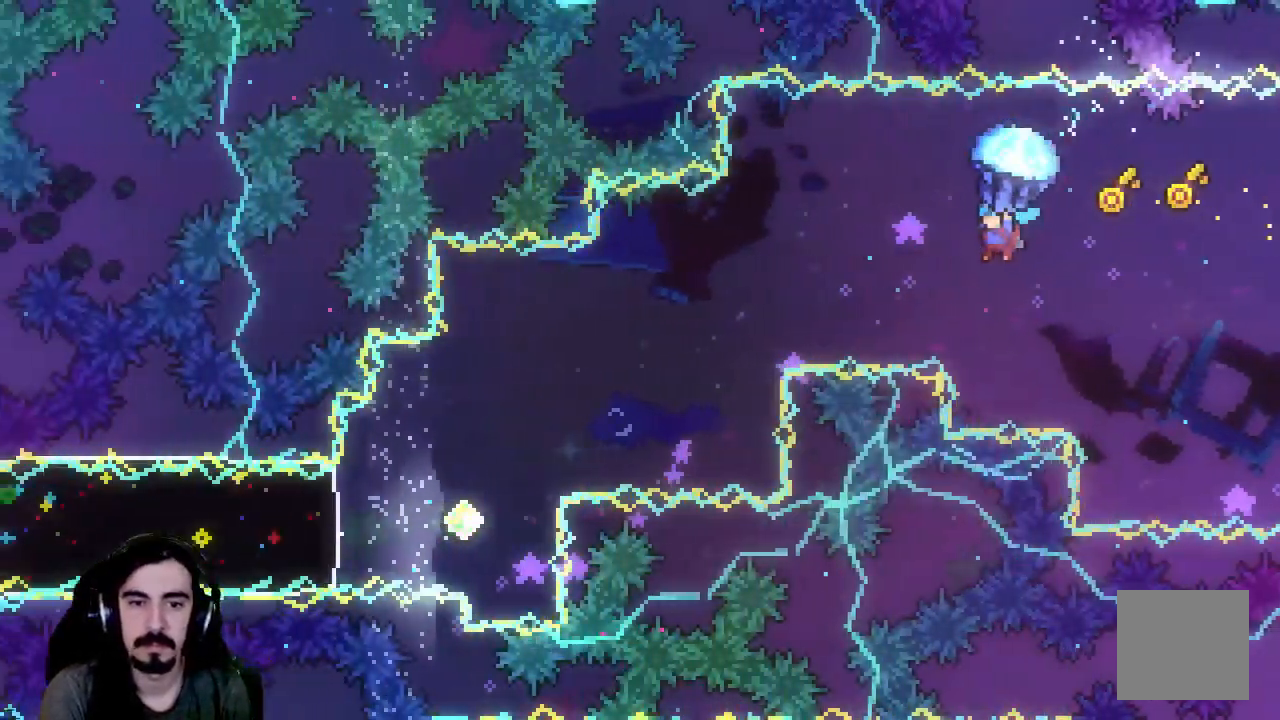
{"buttons": ["R2", "DPAD_LEFT"], "left_stick": "center", "events": []}
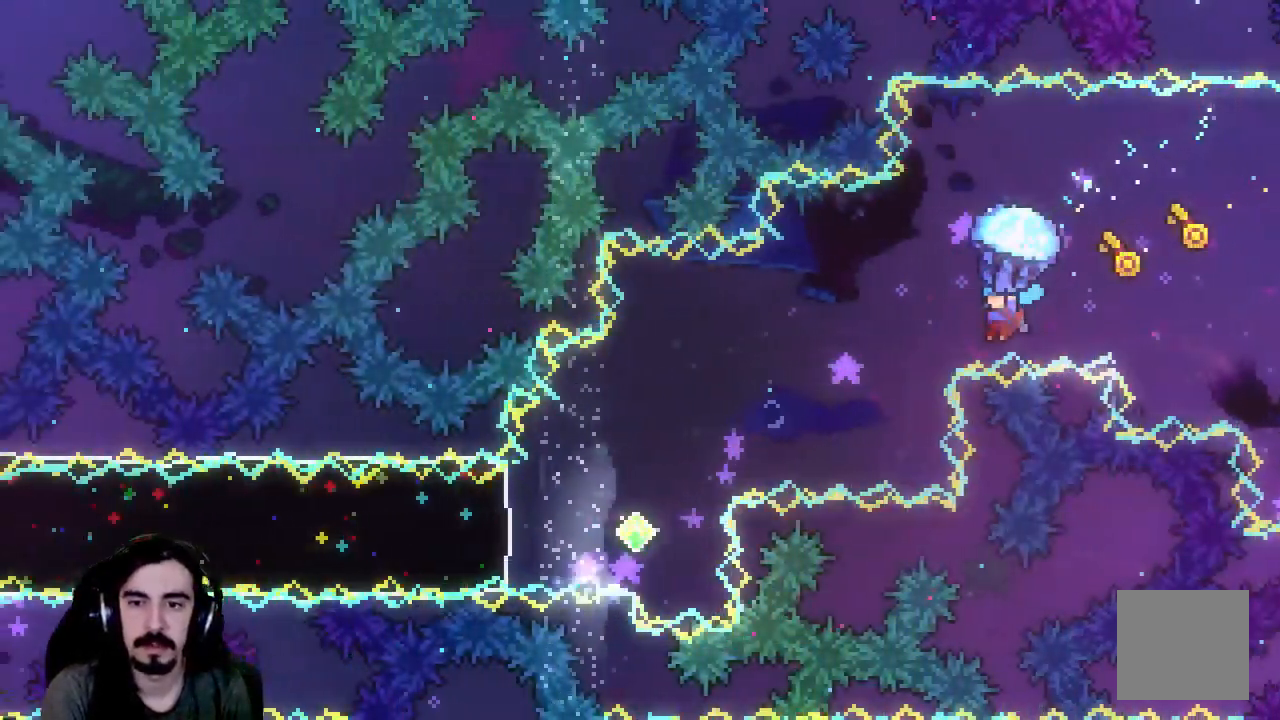
{"buttons": ["R2", "DPAD_LEFT"], "left_stick": "center", "events": [[200, "DPAD_UP", "down"], [333, "DPAD_UP", "up"], [350, "DPAD_UP", "down"], [367, "DPAD_UP", "up"]]}
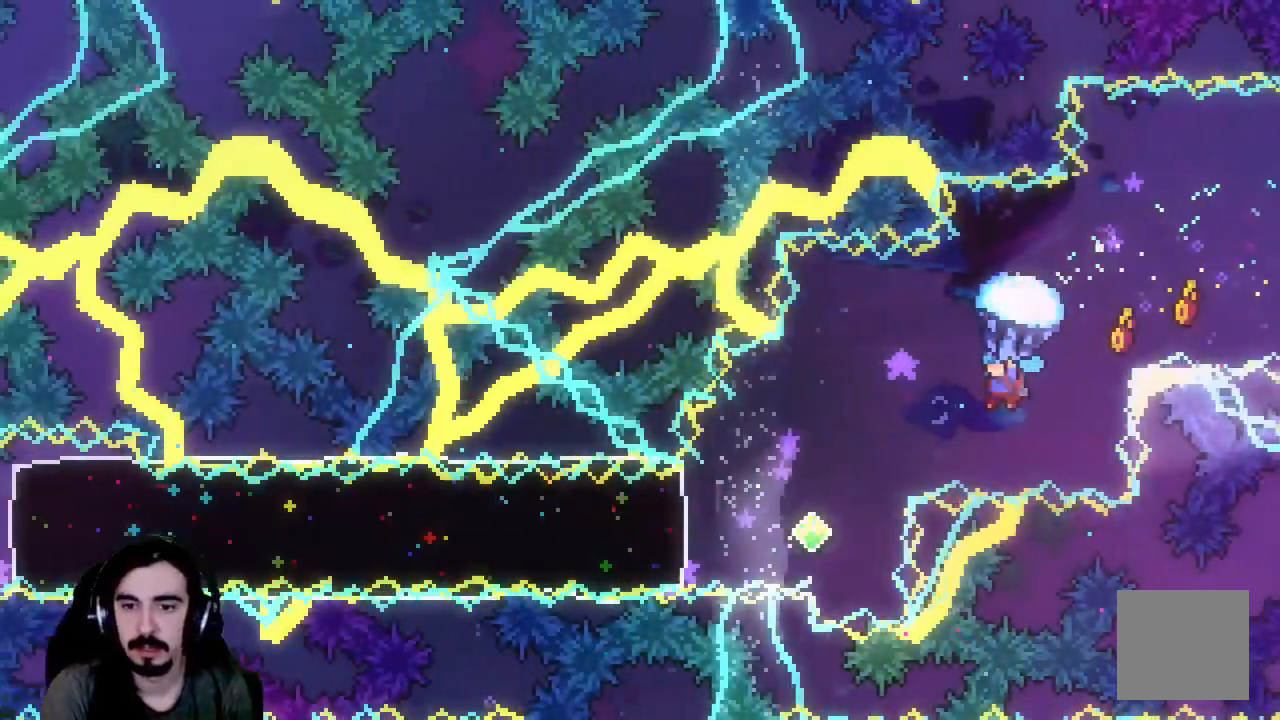
{"buttons": ["R2", "DPAD_LEFT"], "left_stick": "center", "events": [[333, "DPAD_LEFT", "up"], [483, "DPAD_LEFT", "down"]]}
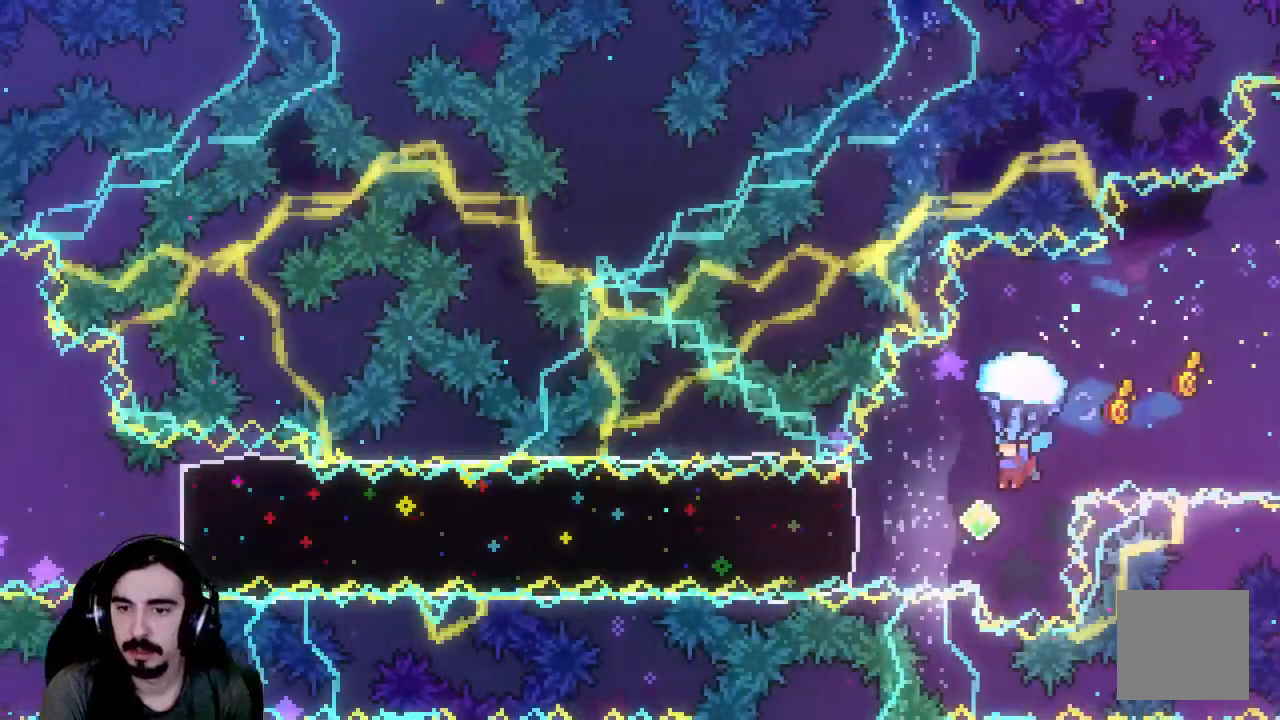
{"buttons": ["X", "DPAD_LEFT"], "left_stick": "center", "events": [[133, "DPAD_LEFT", "up"], [133, "R2", "up"], [333, "DPAD_LEFT", "down"], [367, "X", "down"]]}
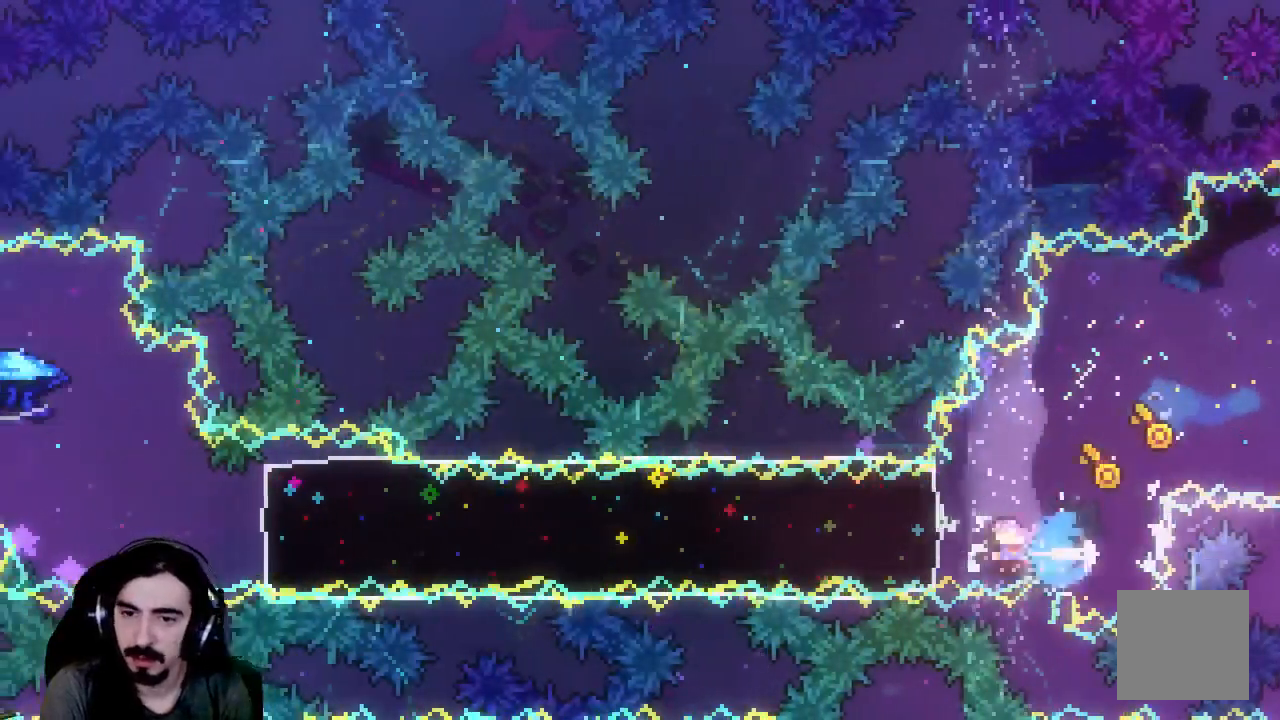
{"buttons": ["R2", "DPAD_LEFT"], "left_stick": "center", "events": [[150, "R2", "down"], [150, "X", "up"]]}